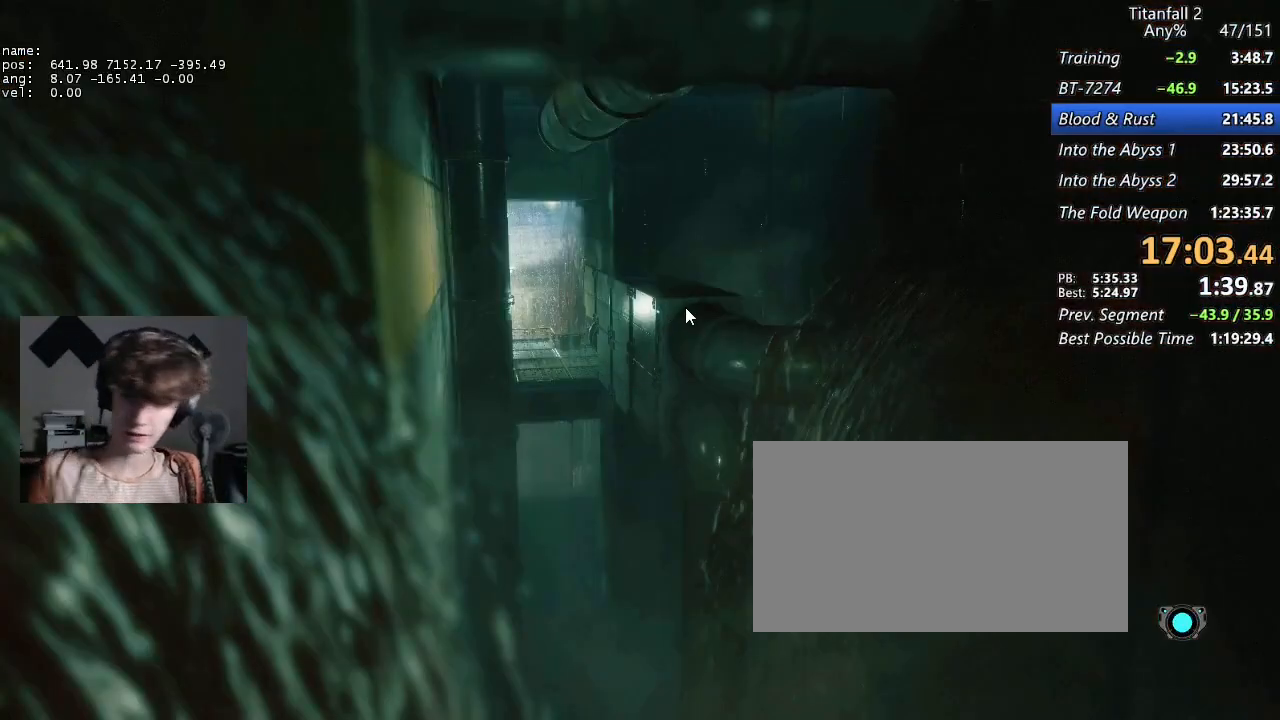
Gameplay with keyboard and mouse; each line is a JSON object with the keys and mouse buttons held at the frame after it. "events" lists presses ("down") and releases ("up") of "1", "2", "3", "4", "5", "a", "alt", "b", "c", "ctrl", "d", "e", "f", "g", "q", "r", "s", "shift", "space", "t", "tab", "v", "w", "x", "z", "mouse_left", "mouse_middle", "mouse_right", "mouse_mb4", "mouse_mb5", "mouse_wheel_up" and "mouse_wheel_down" between this image and that frame as [ms after this image, input, new state], when the widget could be followed in between. "mouse_left", "mouse_middle", "mouse_right", "mouse_mb4", "mouse_mb5", "mouse_wheel_up", "mouse_wheel_down" = the "left", "middle", "right", "mb4", "mb5", "wheel_up", "wheel_down" buttons of the "mouse" list. No other keys are recorded. Not read: mouse_move.
{"keys": [], "mouse": [], "events": []}
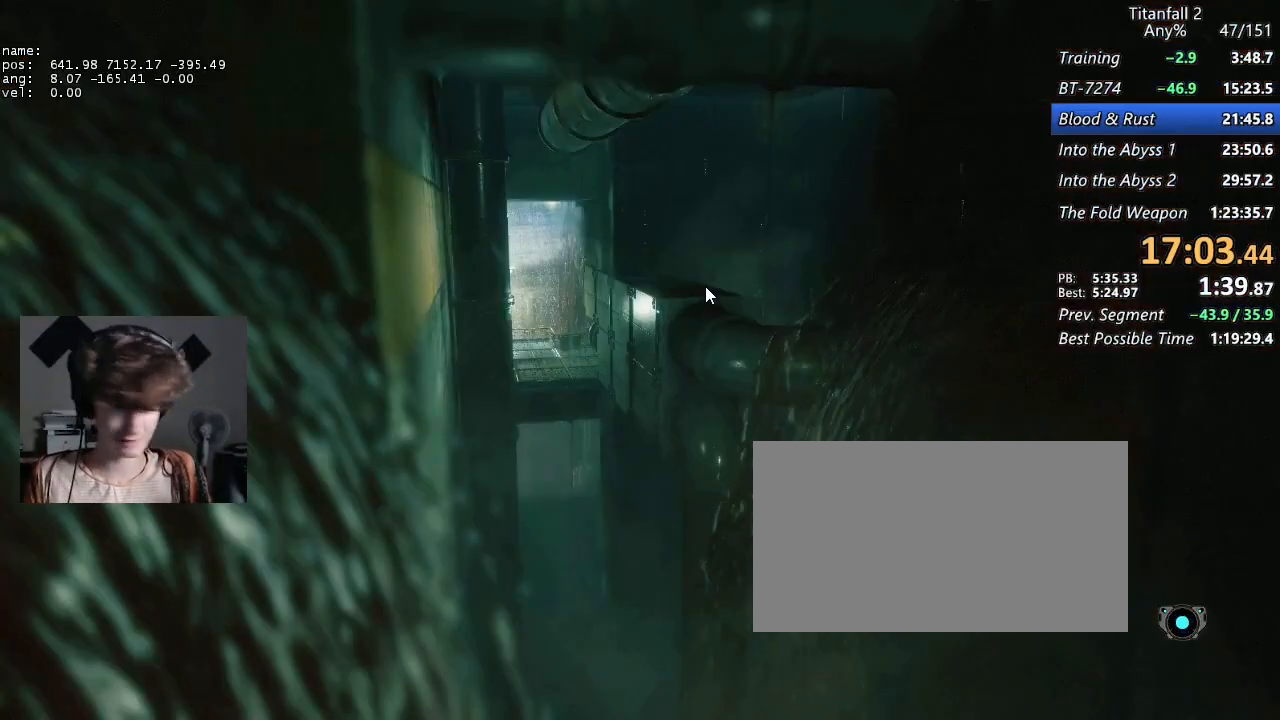
{"keys": [], "mouse": [], "events": []}
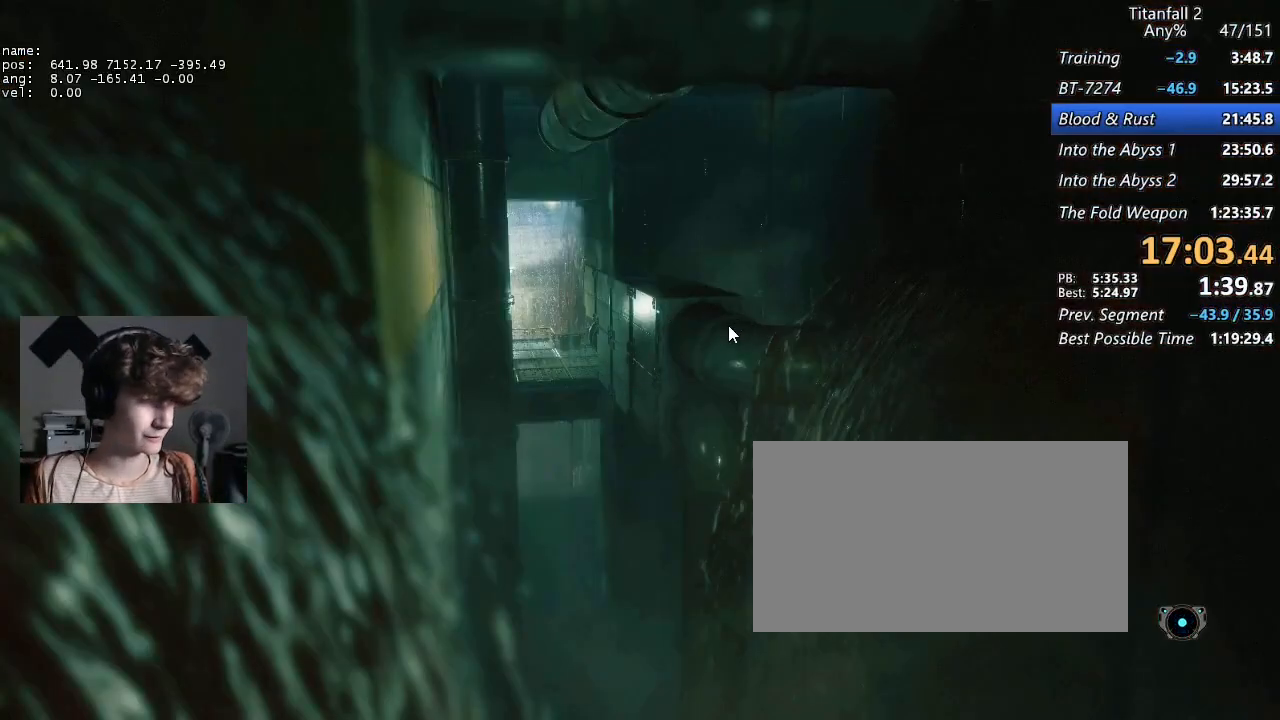
{"keys": ["w"], "mouse": [], "events": [[400, "w", "down"]]}
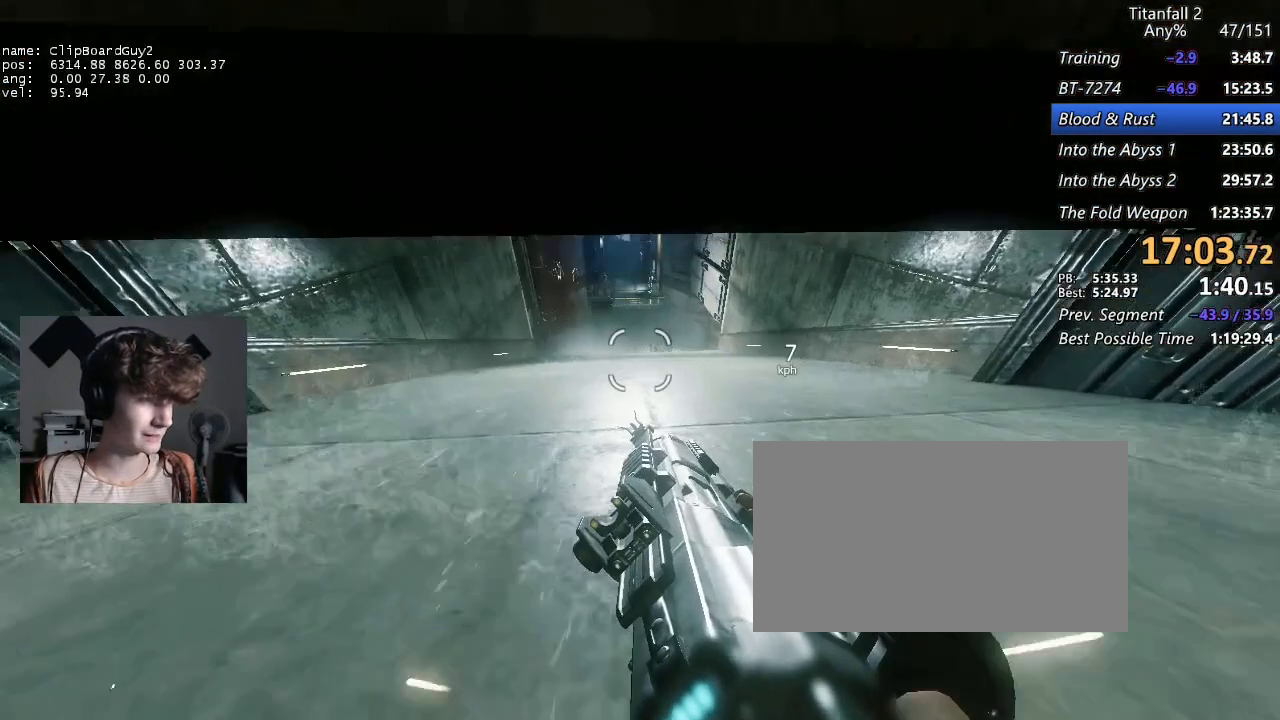
{"keys": ["shift", "w"], "mouse": [], "events": [[50, "shift", "down"]]}
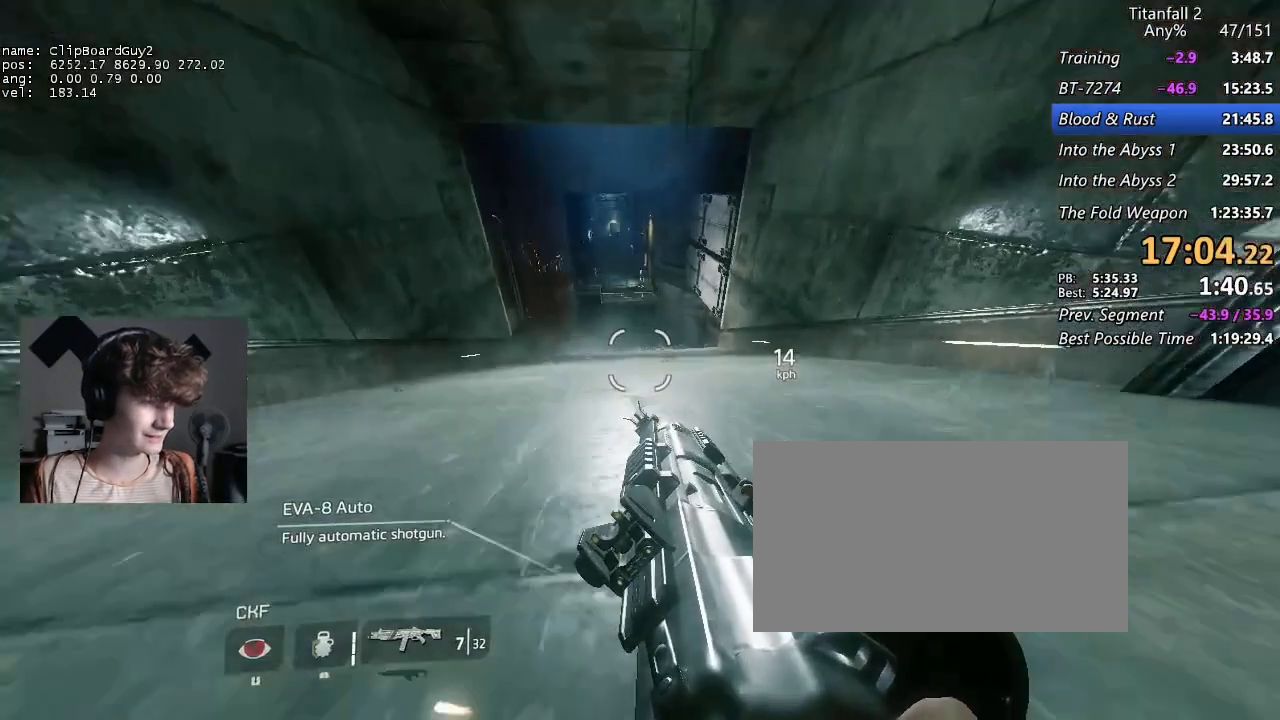
{"keys": ["a", "d", "shift", "space", "w"], "mouse": [], "events": [[433, "a", "down"], [433, "d", "down"], [483, "space", "down"]]}
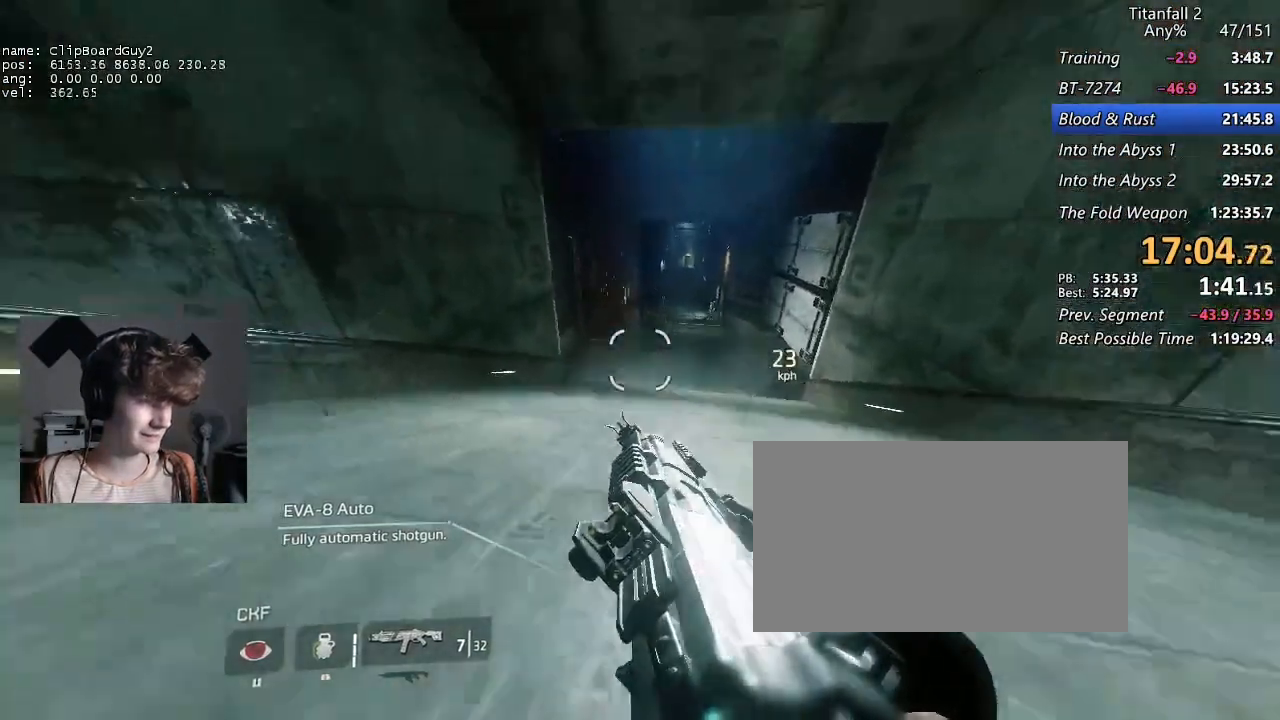
{"keys": ["d", "shift"], "mouse": [], "events": [[83, "a", "up"], [83, "space", "up"], [83, "w", "up"]]}
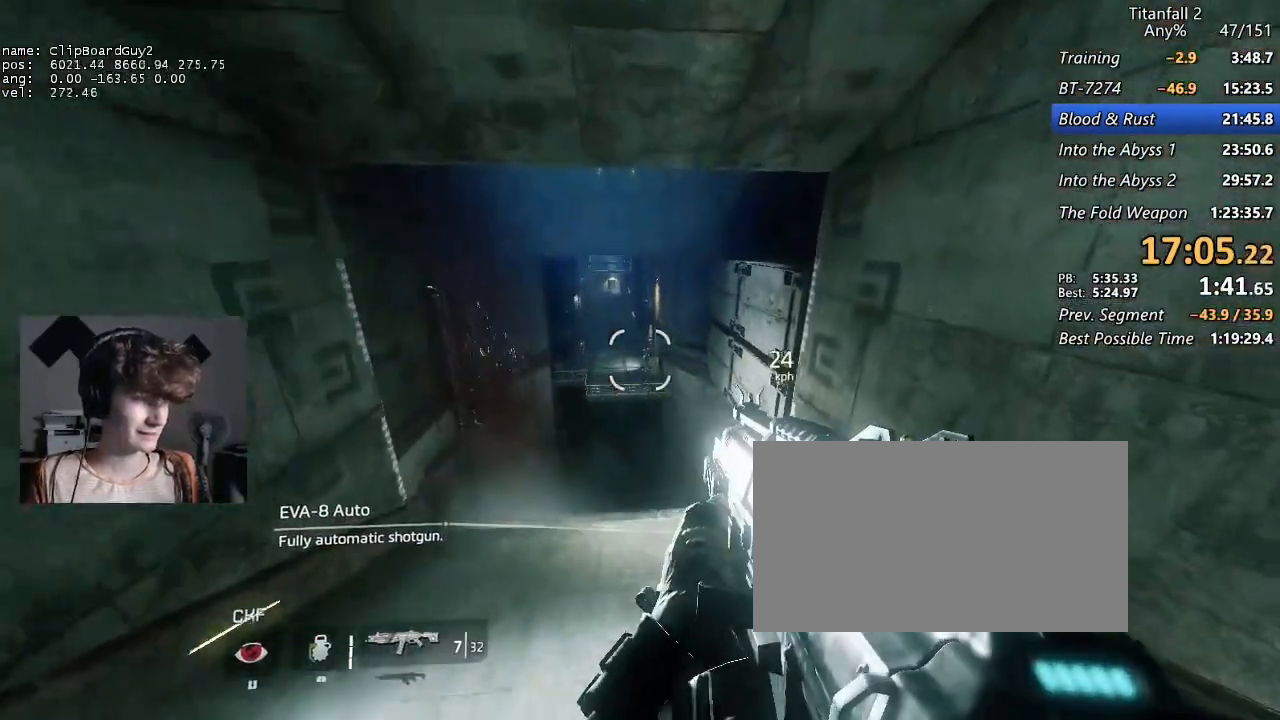
{"keys": ["a", "d", "shift", "space"], "mouse": [], "events": [[467, "a", "down"], [467, "space", "down"]]}
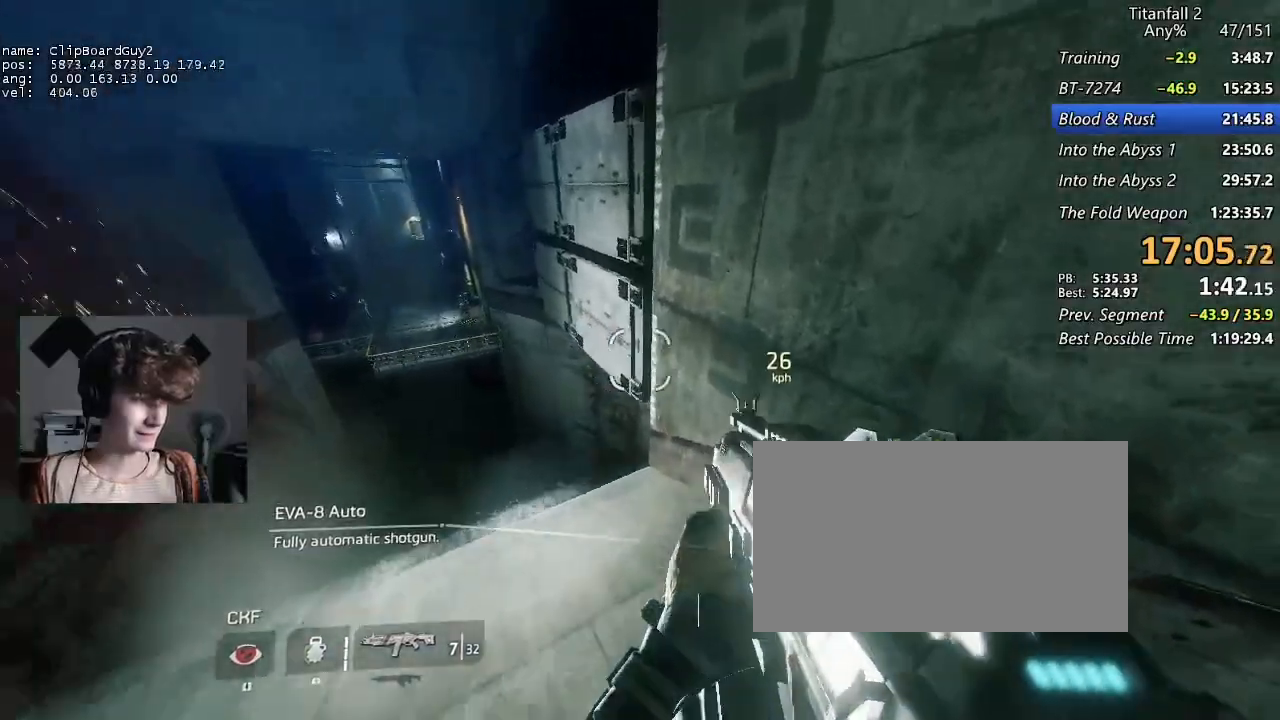
{"keys": ["d", "shift"], "mouse": [], "events": [[67, "d", "up"], [67, "space", "up"], [433, "a", "up"], [433, "d", "down"]]}
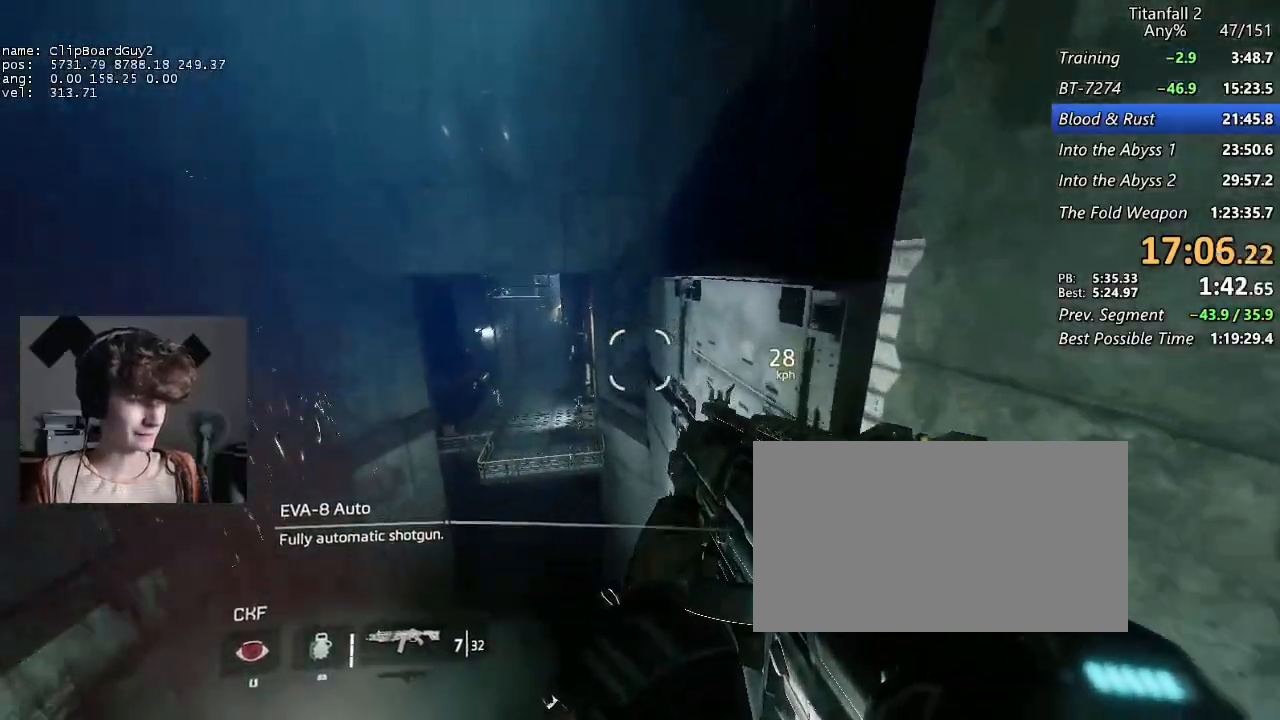
{"keys": ["a", "d", "shift", "w"], "mouse": [], "events": [[367, "w", "down"], [400, "a", "down"]]}
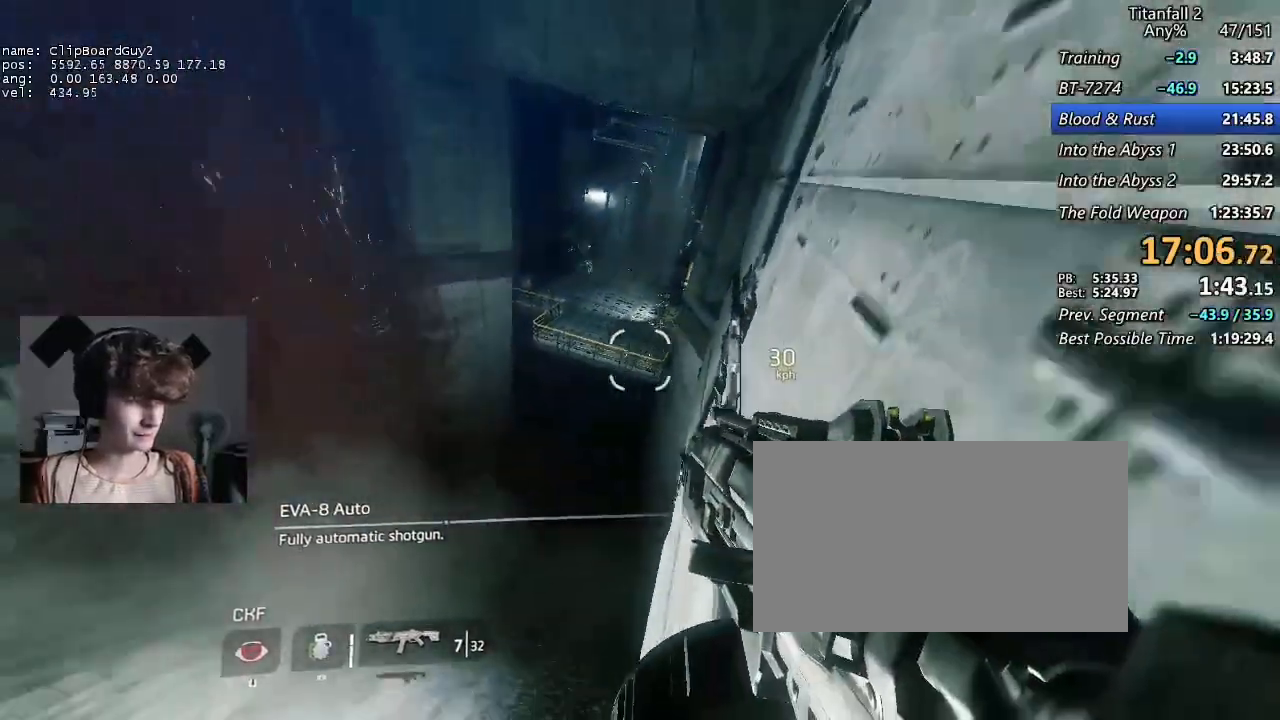
{"keys": ["d", "shift"], "mouse": [], "events": [[183, "b", "down"], [183, "space", "down"], [283, "a", "up"], [283, "w", "up"], [333, "b", "up"], [333, "space", "up"]]}
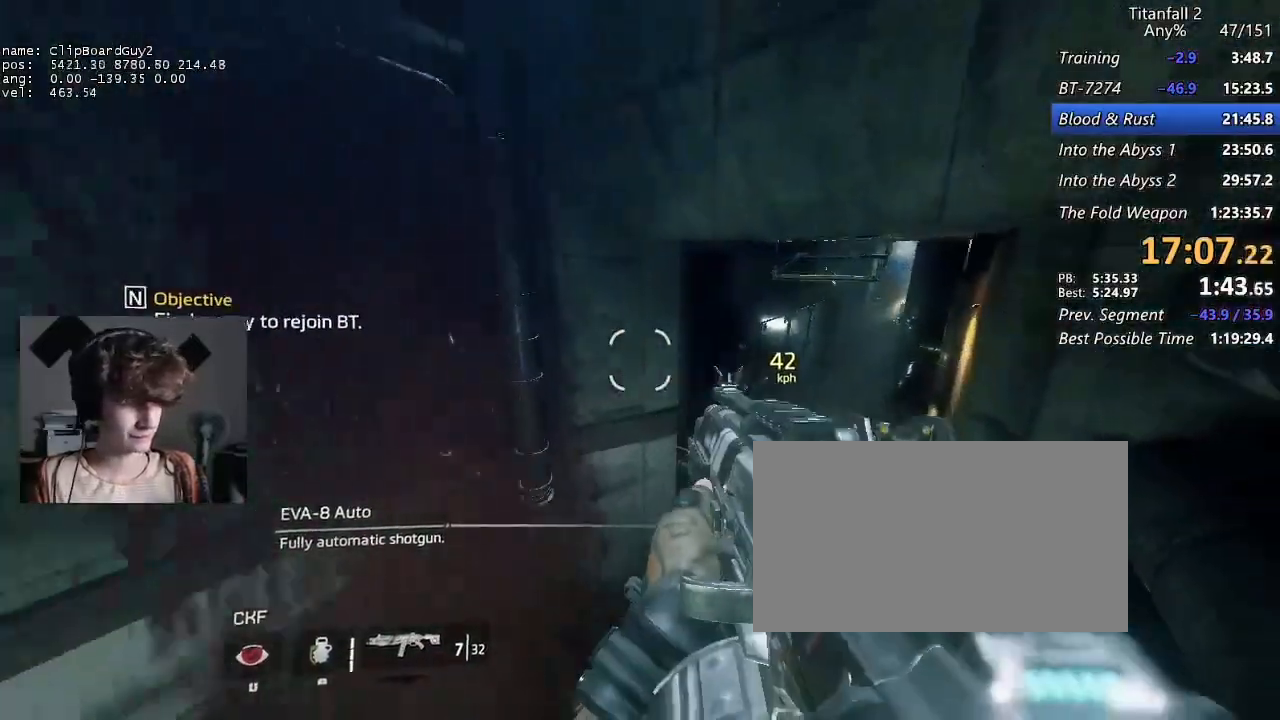
{"keys": ["d", "shift"], "mouse": [], "events": []}
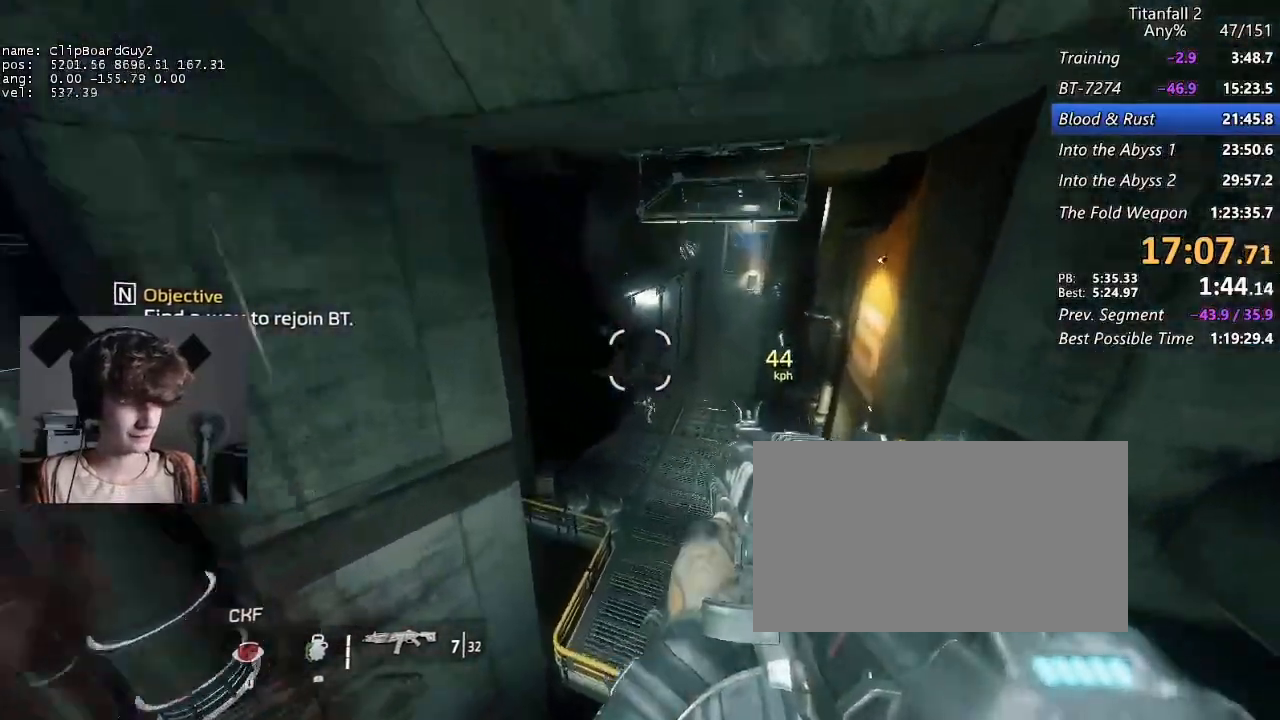
{"keys": ["a", "shift"], "mouse": [], "events": [[417, "a", "down"], [450, "space", "down"], [500, "d", "up"], [500, "space", "up"]]}
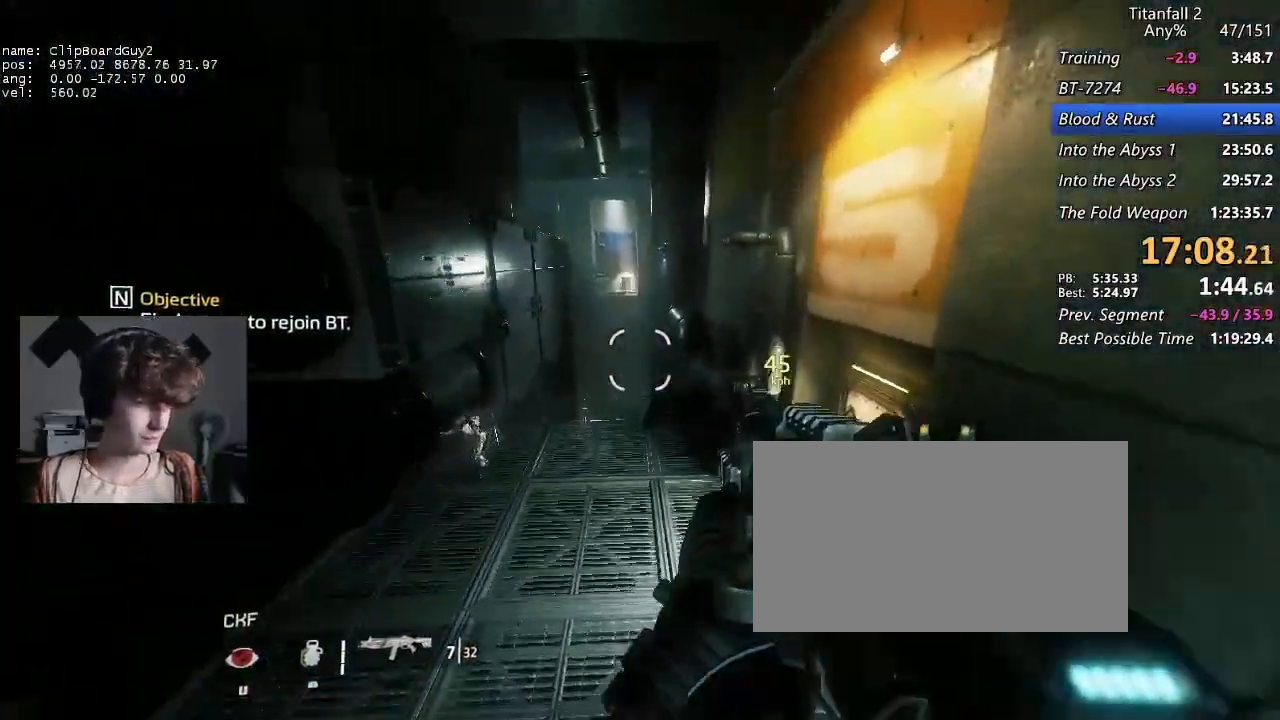
{"keys": ["a", "shift"], "mouse": [], "events": []}
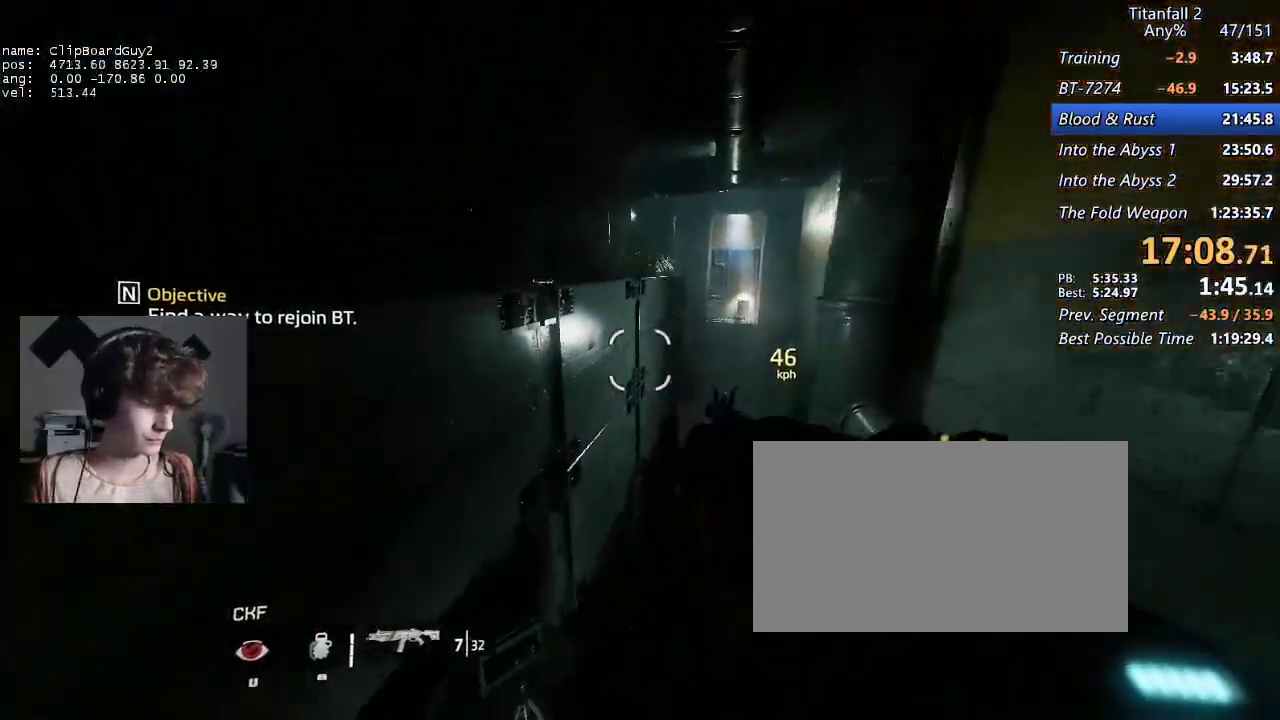
{"keys": ["a", "b", "d", "shift", "space"], "mouse": [], "events": [[200, "d", "down"], [200, "w", "down"], [433, "b", "down"], [433, "space", "down"], [483, "w", "up"]]}
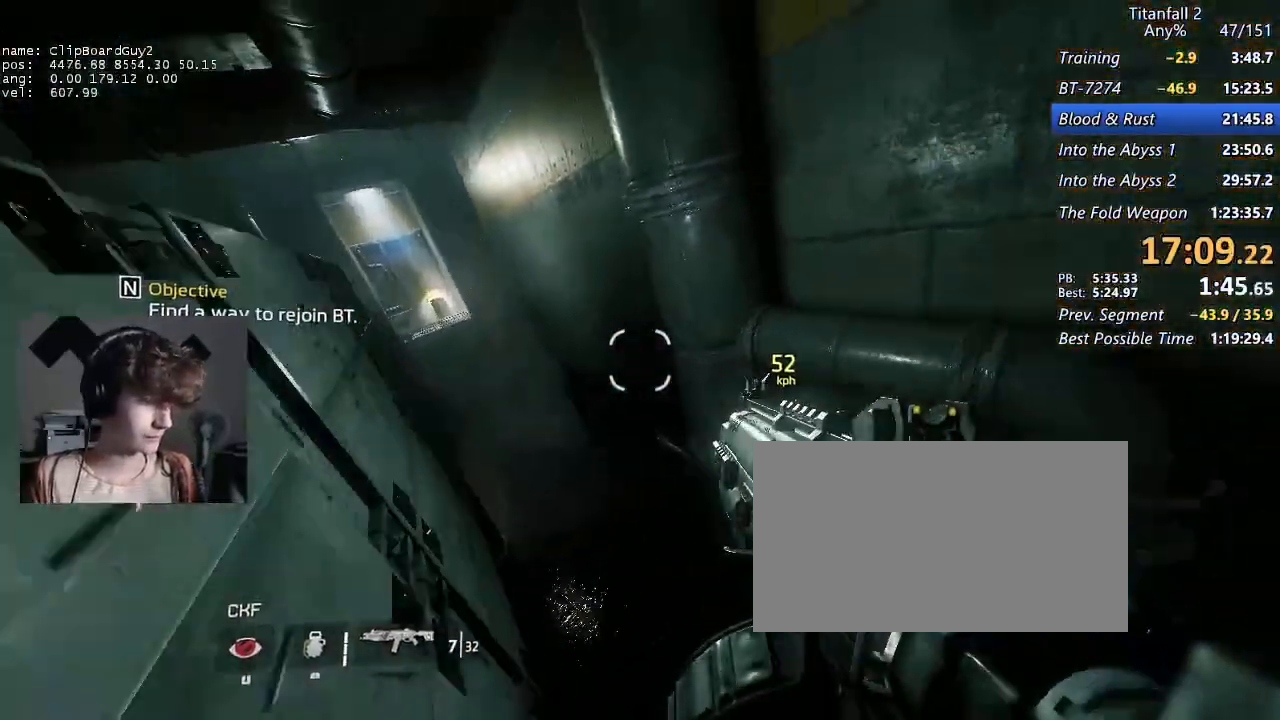
{"keys": ["d", "shift"], "mouse": [], "events": [[33, "d", "up"], [83, "b", "up"], [83, "space", "up"], [317, "d", "down"], [317, "space", "down"], [400, "a", "up"], [400, "space", "up"]]}
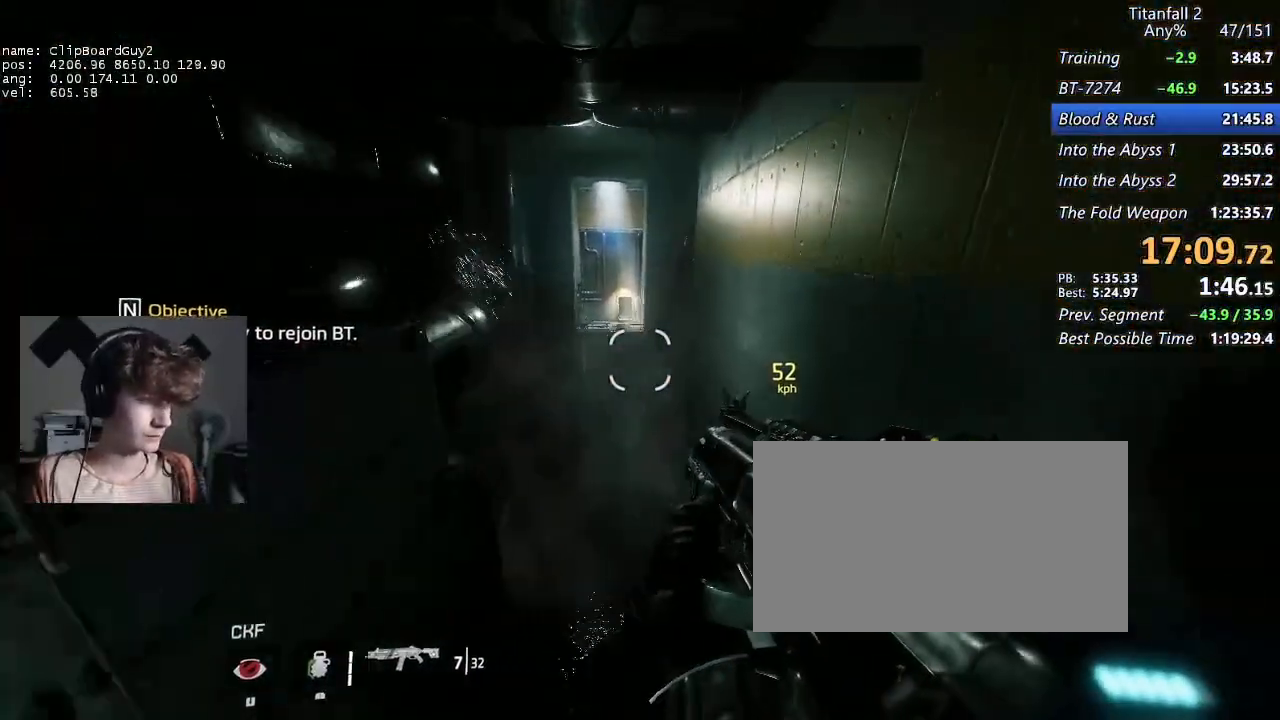
{"keys": ["a", "d", "shift", "w"], "mouse": [], "events": [[467, "a", "down"], [467, "w", "down"]]}
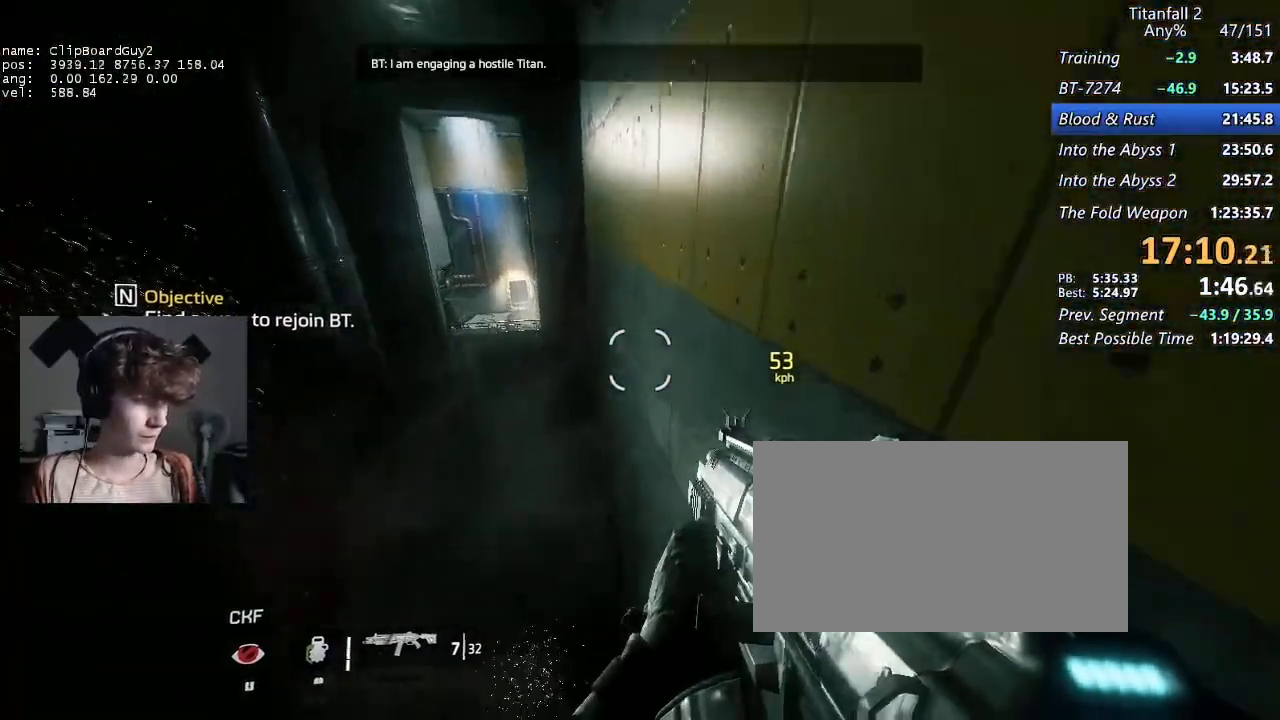
{"keys": ["d", "shift"], "mouse": ["mb5"], "events": [[300, "b", "down"], [300, "space", "down"], [350, "mouse_mb5", "down"], [400, "a", "up"], [400, "b", "up"], [400, "space", "up"], [400, "w", "up"]]}
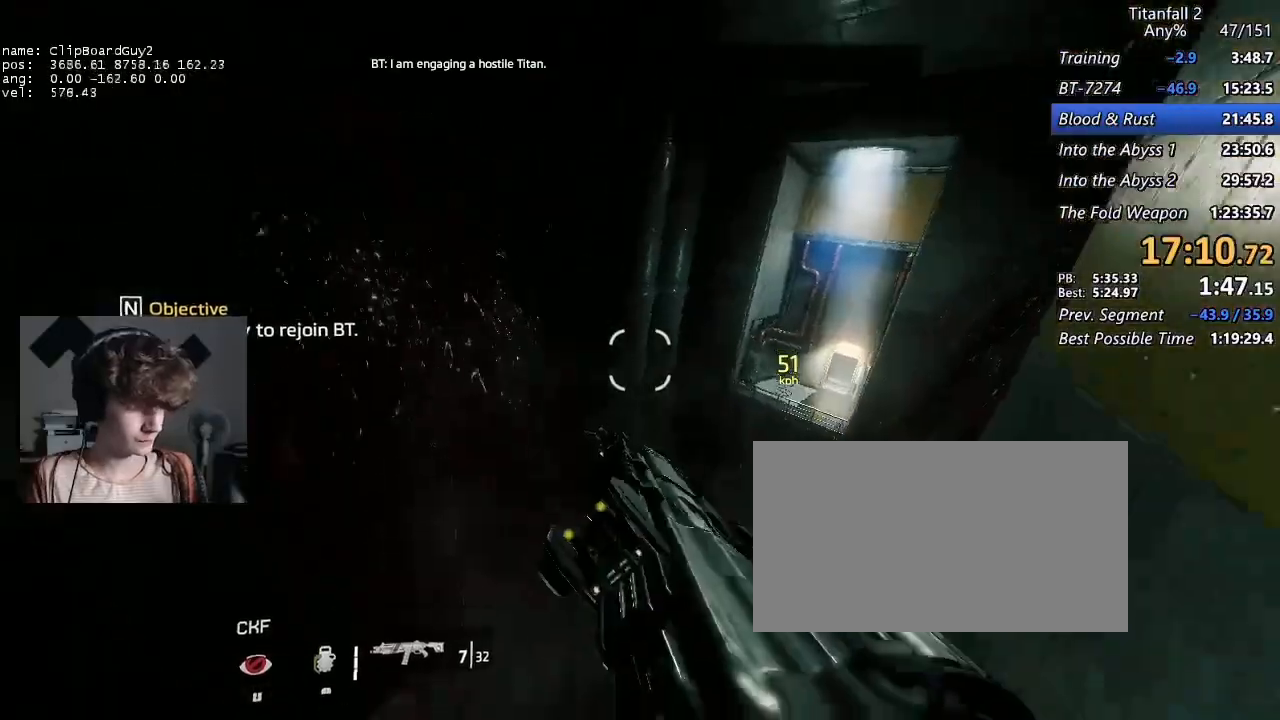
{"keys": ["d", "shift"], "mouse": [], "events": [[33, "a", "down"], [83, "space", "down"], [167, "a", "up"], [167, "mouse_mb5", "up"], [217, "space", "up"]]}
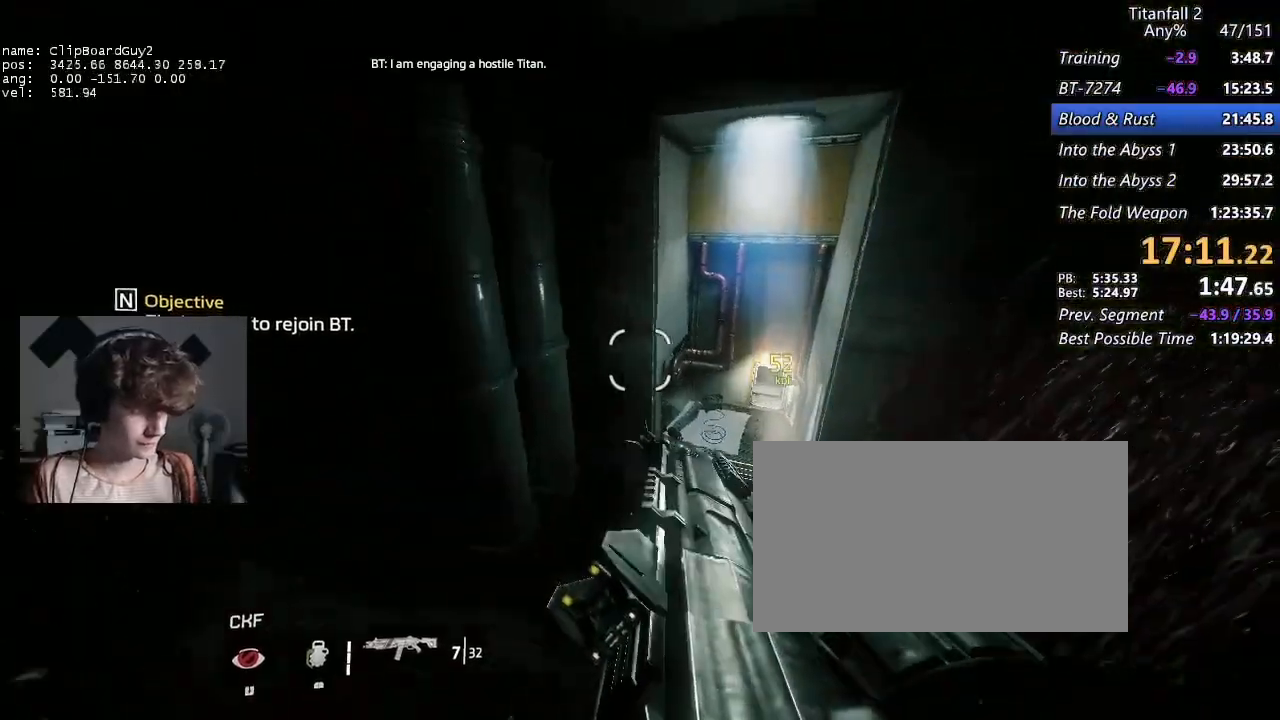
{"keys": ["d", "shift"], "mouse": [], "events": []}
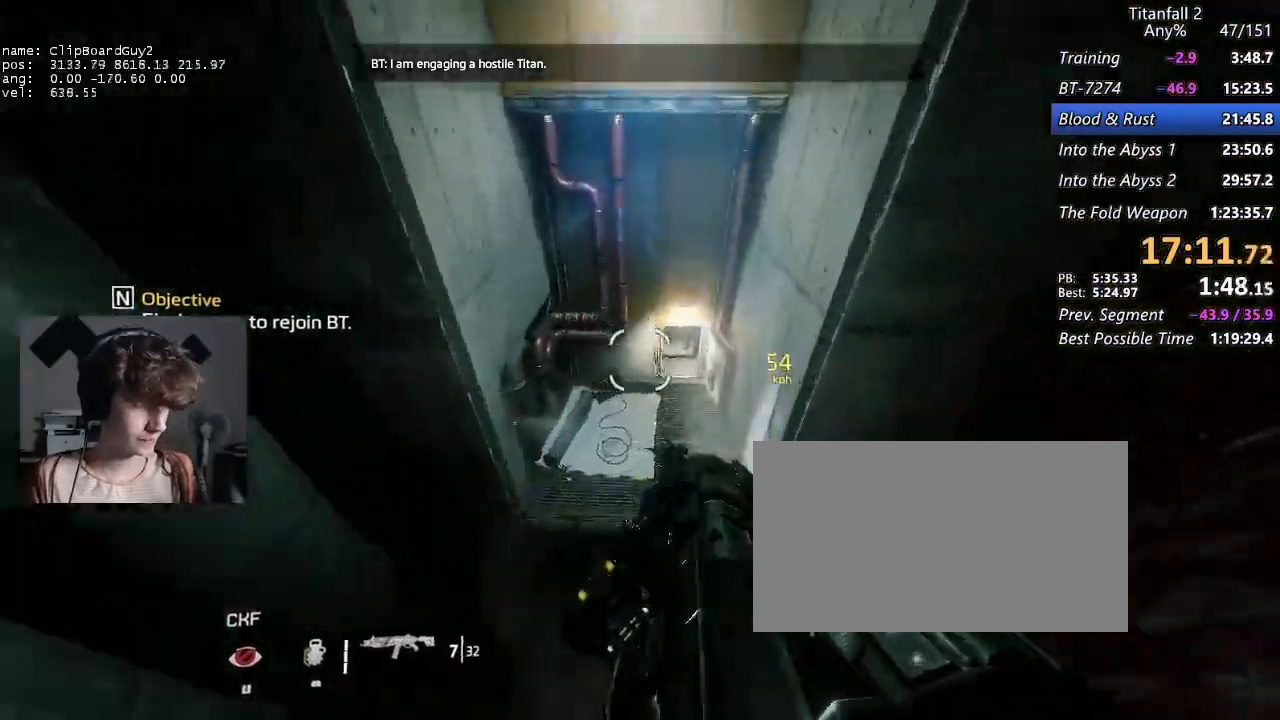
{"keys": ["a", "shift"], "mouse": ["left"], "events": [[250, "a", "down"], [350, "d", "up"], [350, "mouse_left", "down"]]}
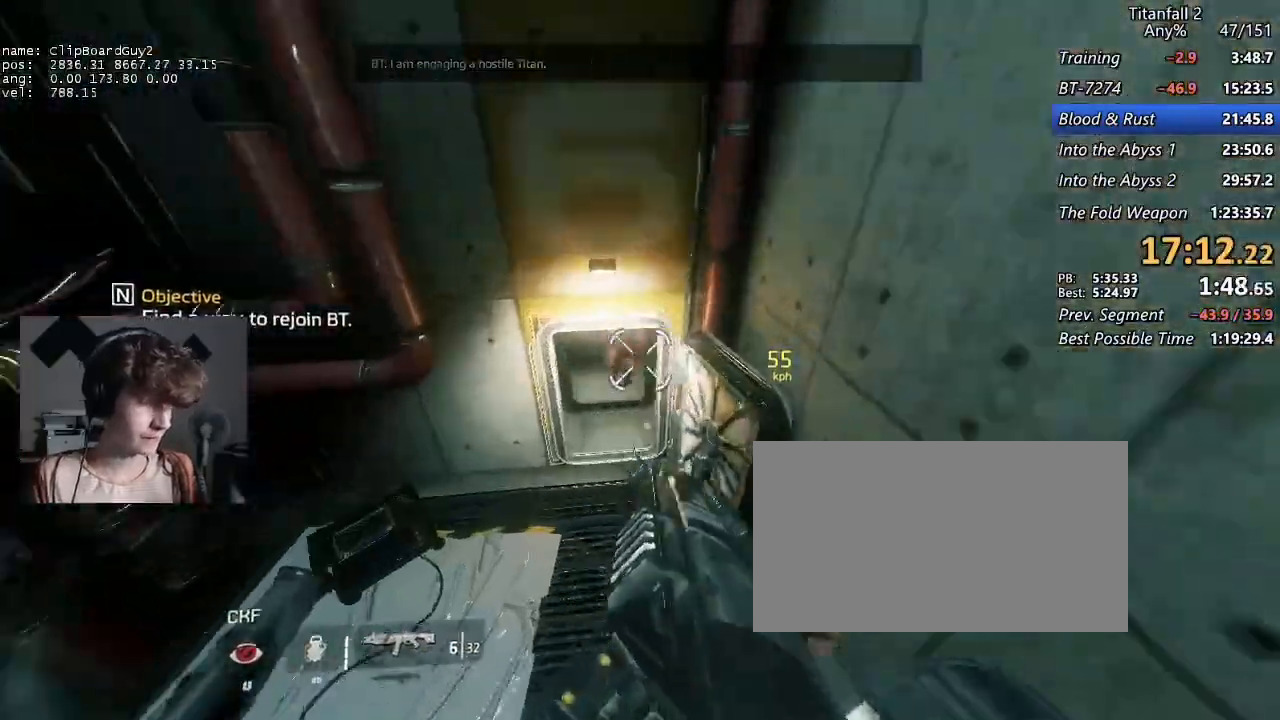
{"keys": ["a", "shift"], "mouse": [], "events": [[367, "mouse_left", "up"], [400, "space", "down"], [400, "w", "down"], [500, "space", "up"], [500, "w", "up"]]}
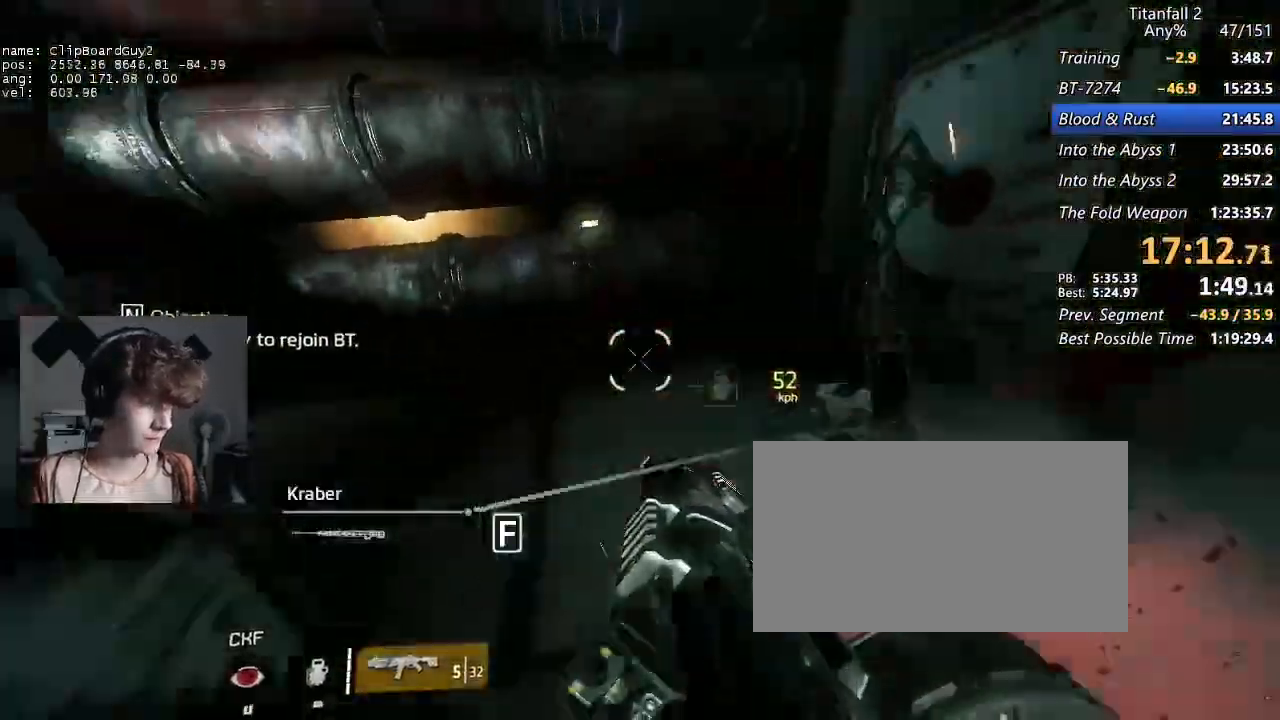
{"keys": ["a", "shift"], "mouse": [], "events": [[50, "w", "down"], [133, "w", "up"], [183, "w", "down"], [283, "w", "up"], [333, "w", "down"], [417, "w", "up"]]}
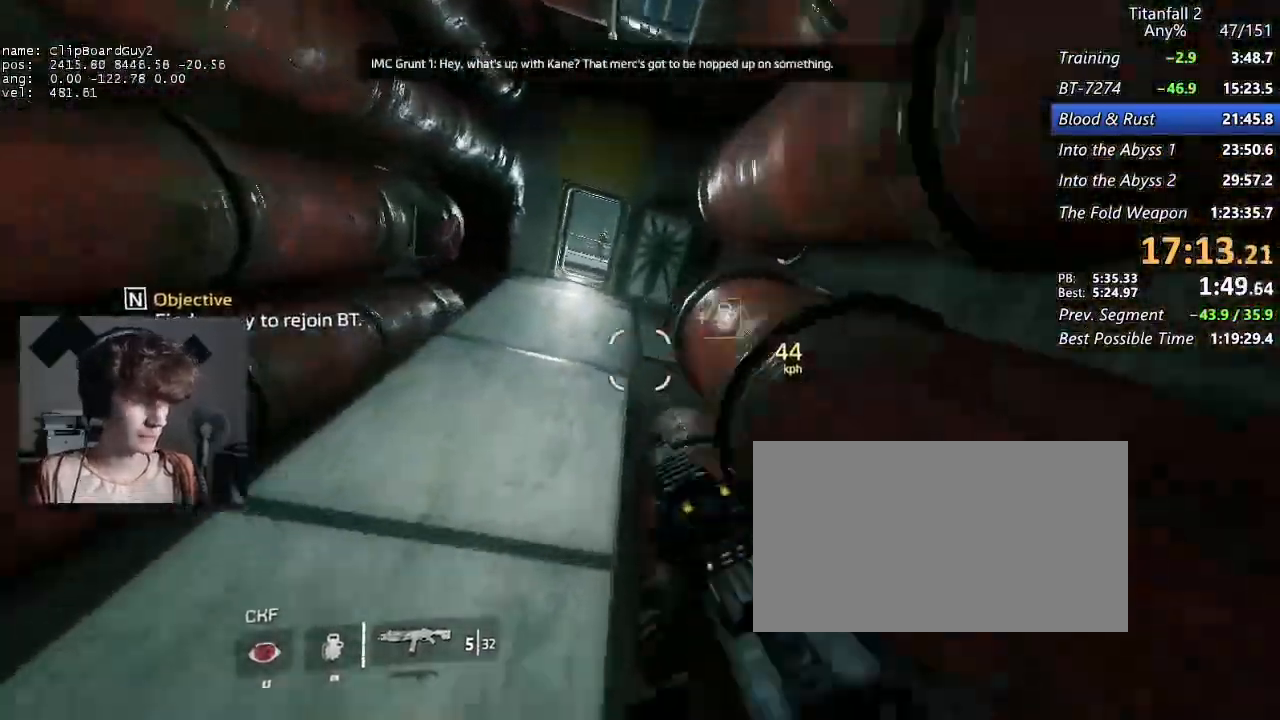
{"keys": ["d", "shift", "space"], "mouse": [], "events": [[200, "d", "down"], [250, "a", "up"], [433, "space", "down"]]}
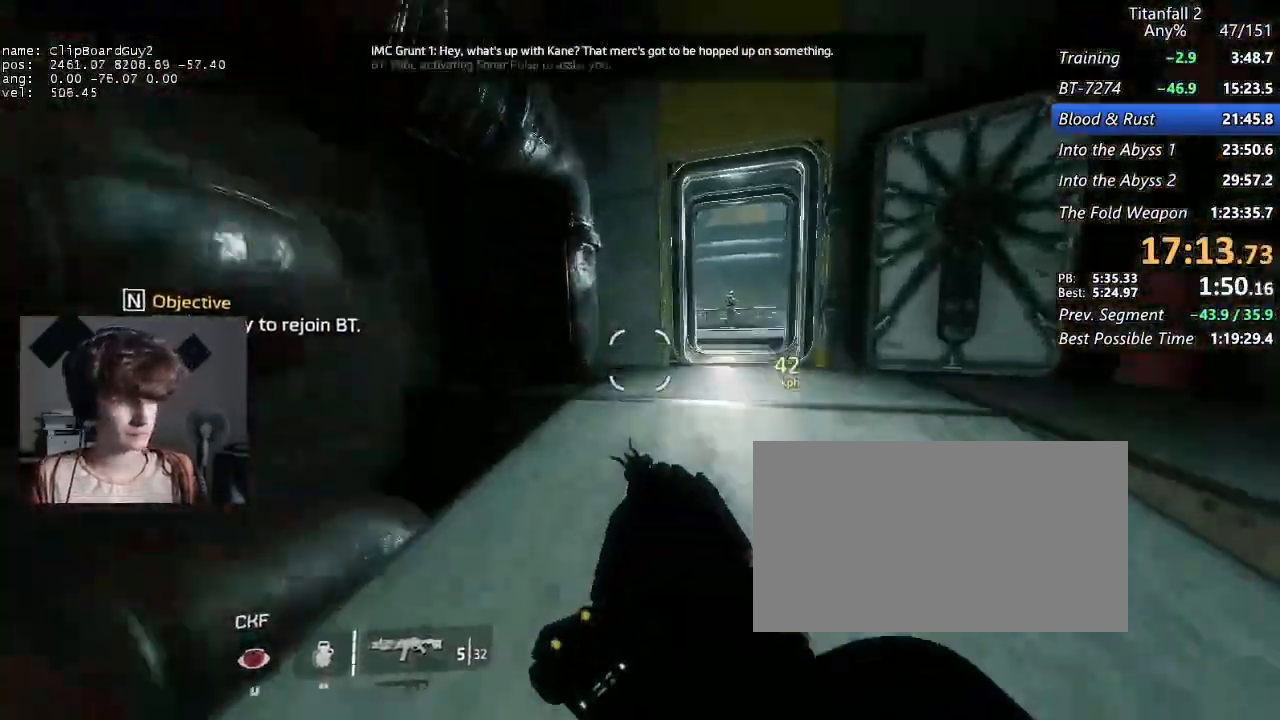
{"keys": ["a", "d", "shift", "space"], "mouse": [], "events": [[33, "space", "up"], [500, "a", "down"], [500, "space", "down"]]}
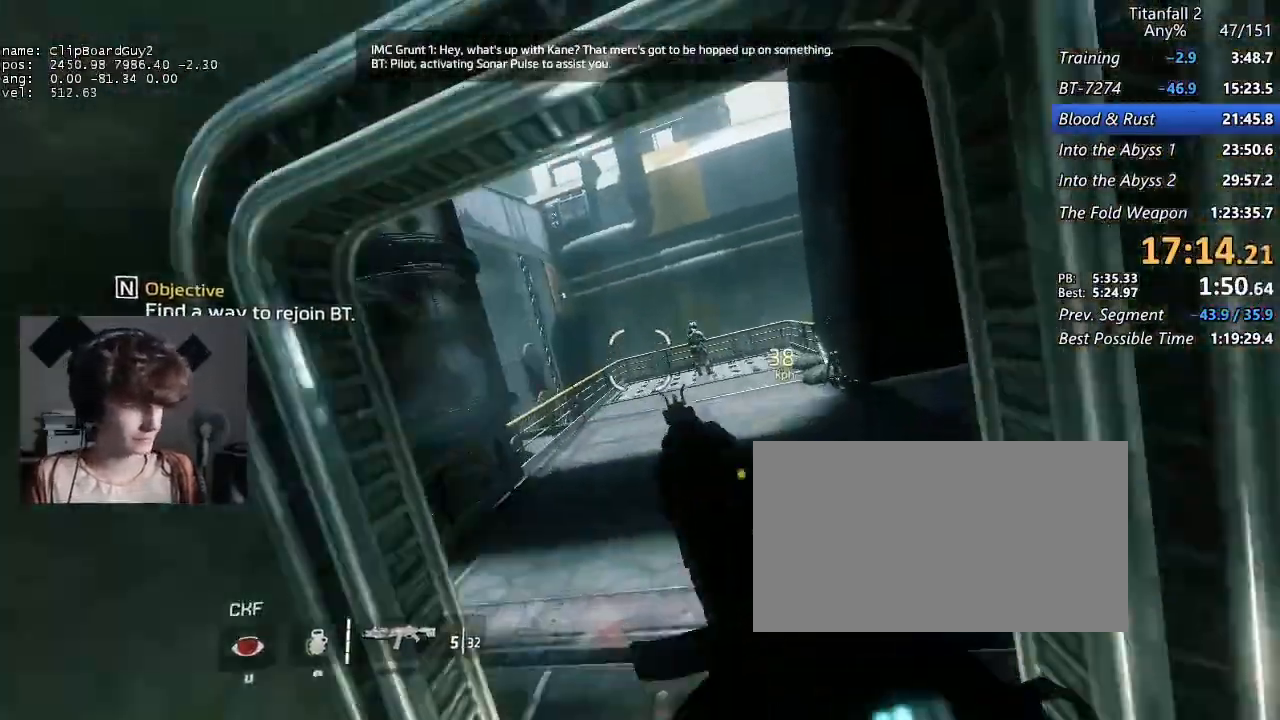
{"keys": ["shift", "w"], "mouse": [], "events": [[50, "a", "up"], [100, "space", "up"], [183, "w", "down"], [233, "w", "up"], [383, "w", "down"], [417, "d", "up"]]}
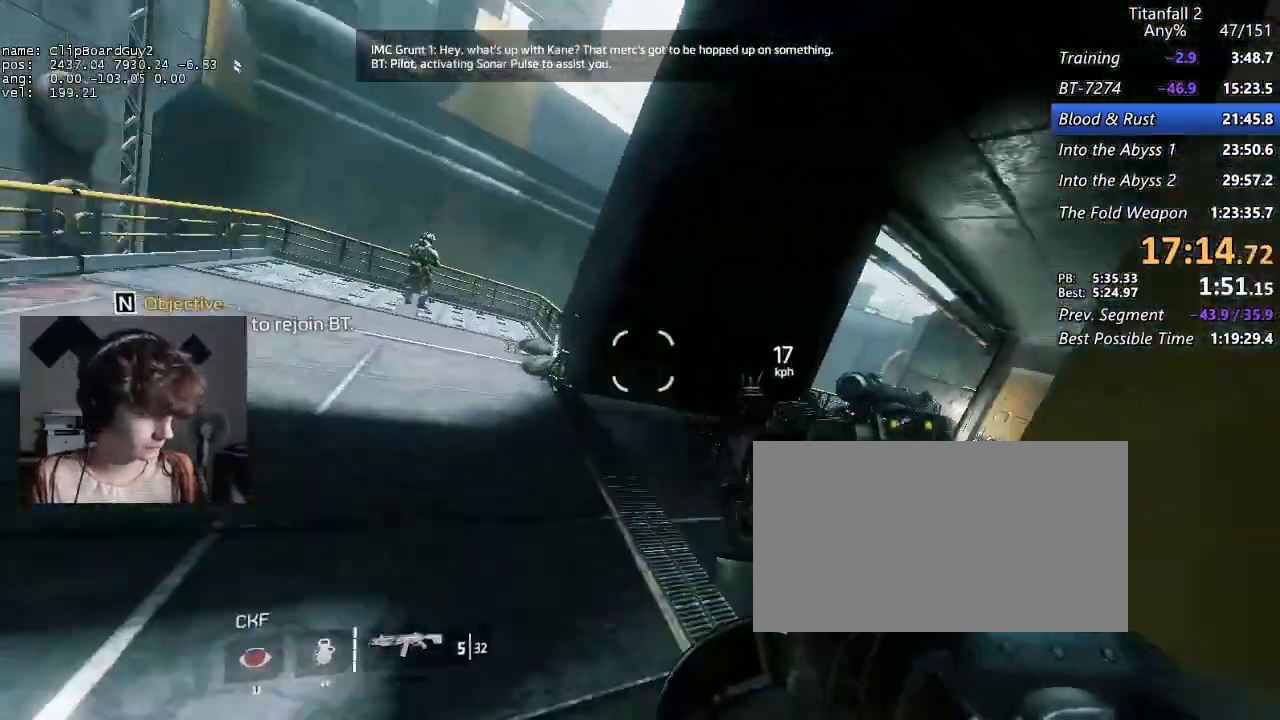
{"keys": ["d", "shift", "w"], "mouse": [], "events": [[433, "d", "down"]]}
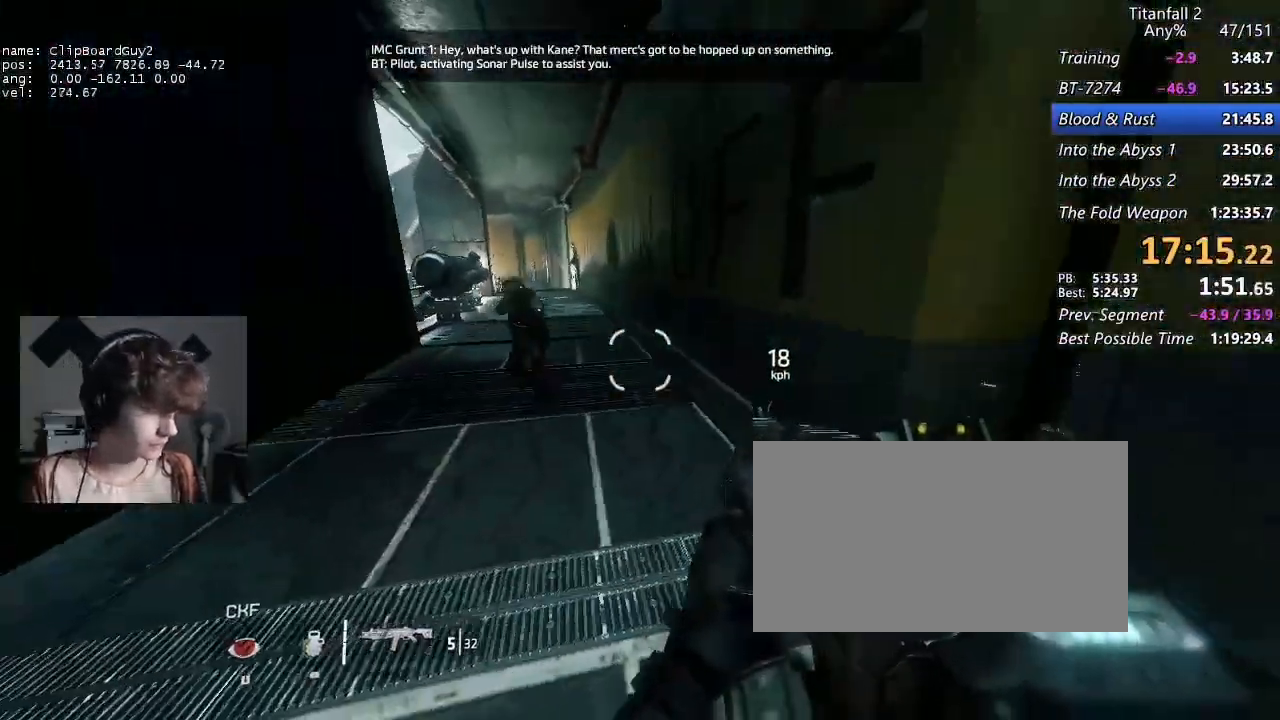
{"keys": ["a", "d", "shift", "w"], "mouse": [], "events": [[33, "d", "up"], [450, "a", "down"], [450, "d", "down"], [450, "space", "down"], [500, "space", "up"]]}
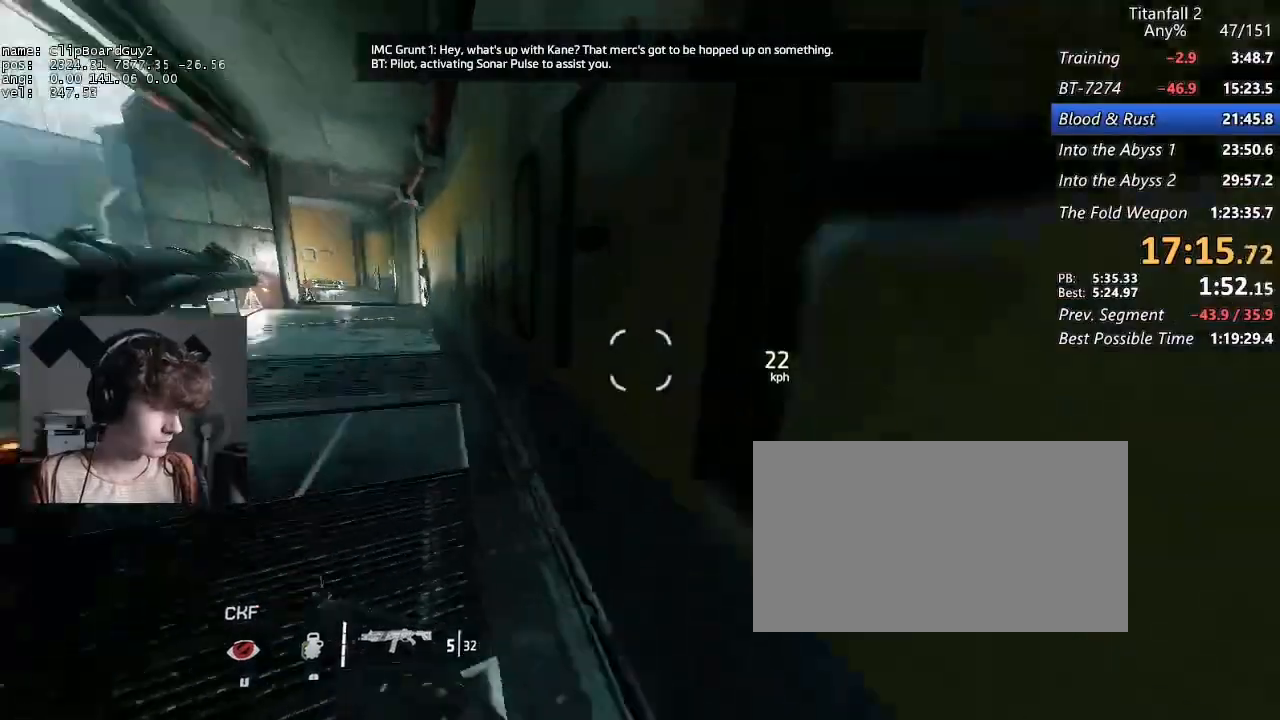
{"keys": ["b", "d", "shift", "space"], "mouse": ["mb5"], "events": [[383, "b", "down"], [383, "space", "down"], [417, "a", "up"], [417, "mouse_mb5", "down"], [467, "w", "up"]]}
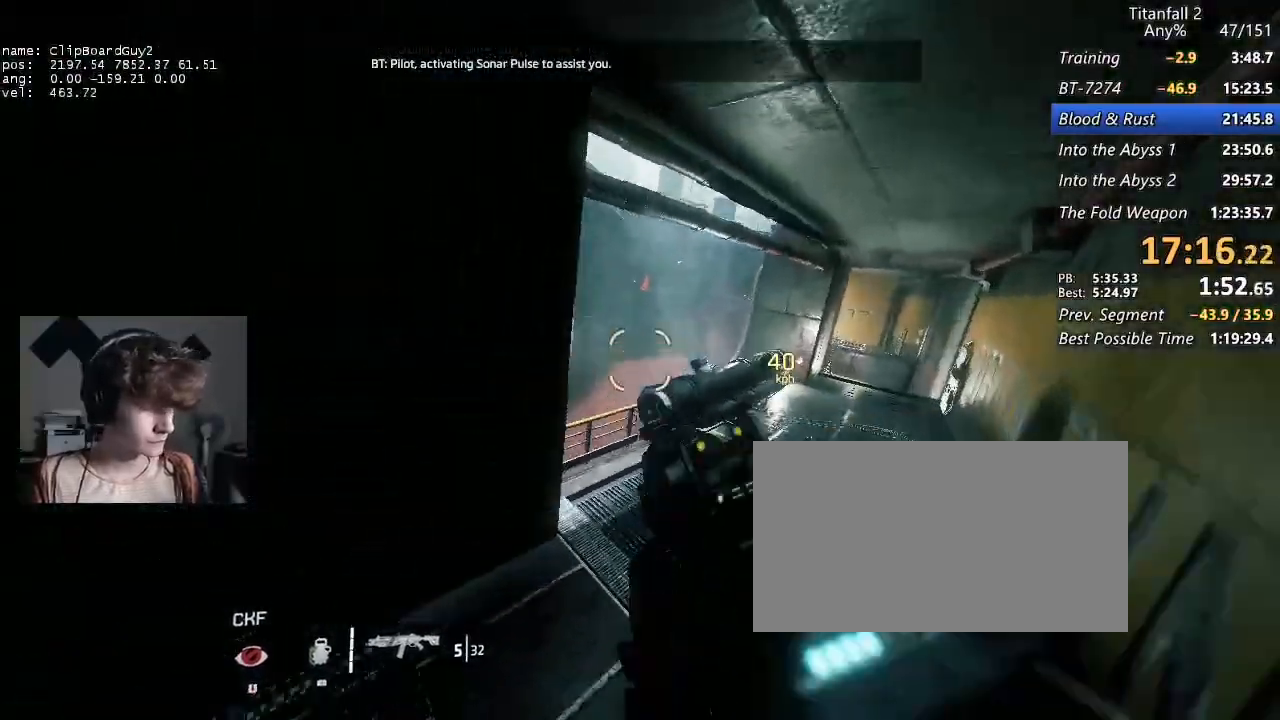
{"keys": ["a", "shift"], "mouse": ["mb5"], "events": [[17, "b", "up"], [17, "space", "up"], [350, "a", "down"], [383, "d", "up"]]}